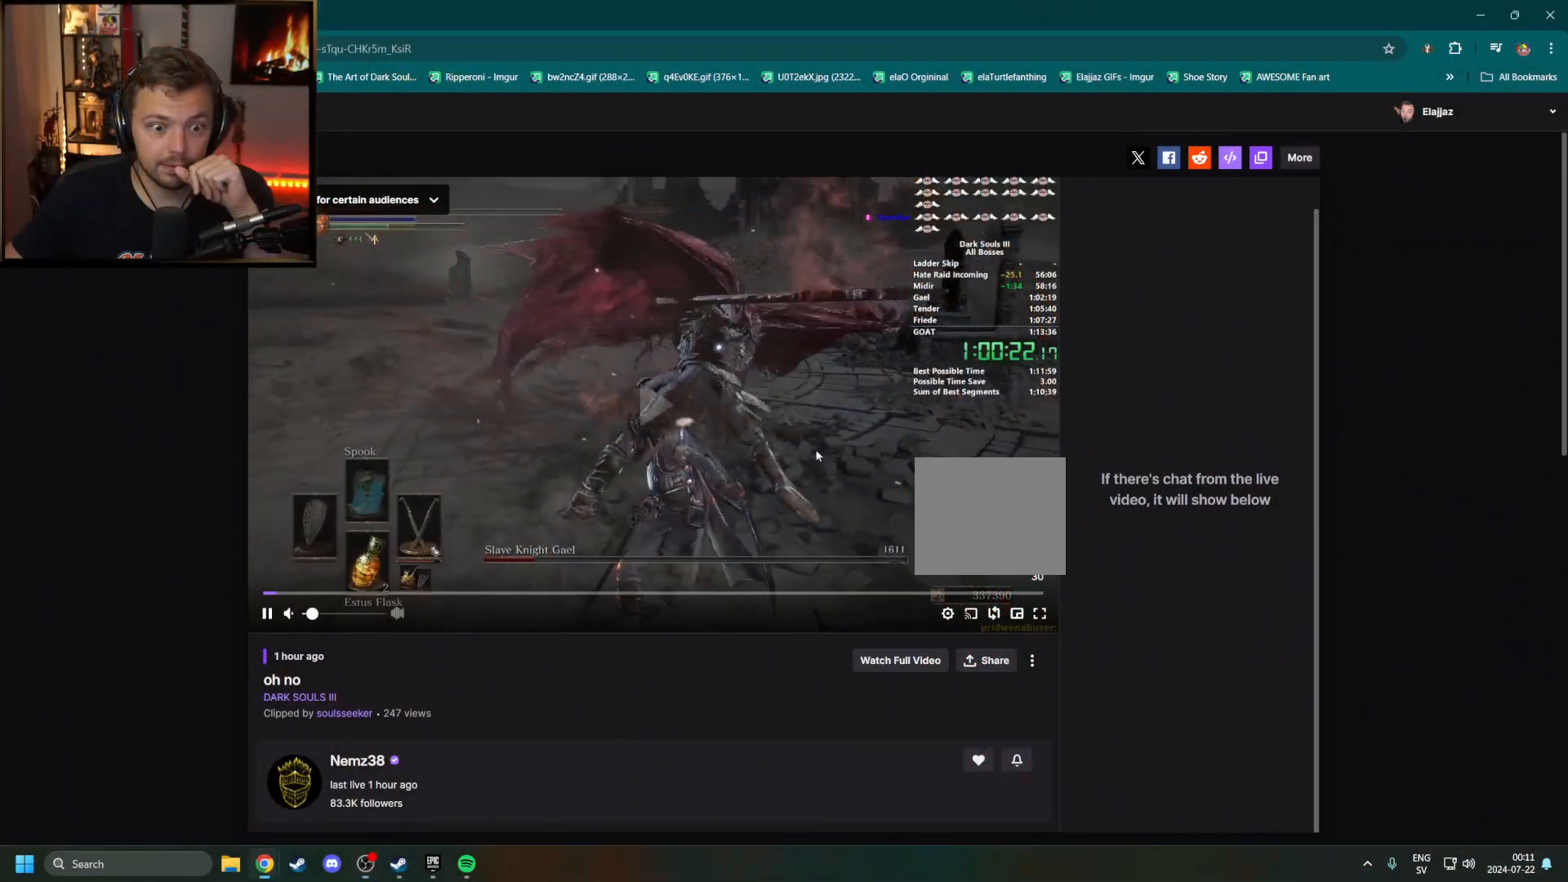
Gameplay with a controller (Xbox layout); each line is a JSON object with the inputs held at the frame after it (dt_ms = milliseconds from this image to that frame). "events" lists button and stick changes between this image and that frame as [ms after this image, input, new state], when the widget could be followed in between. Not read: L1 L2 R1 R2.
{"dt_ms": 500, "buttons": [], "left_stick": "up-right", "right_stick": "center", "events": [[150, "B", "up"]]}
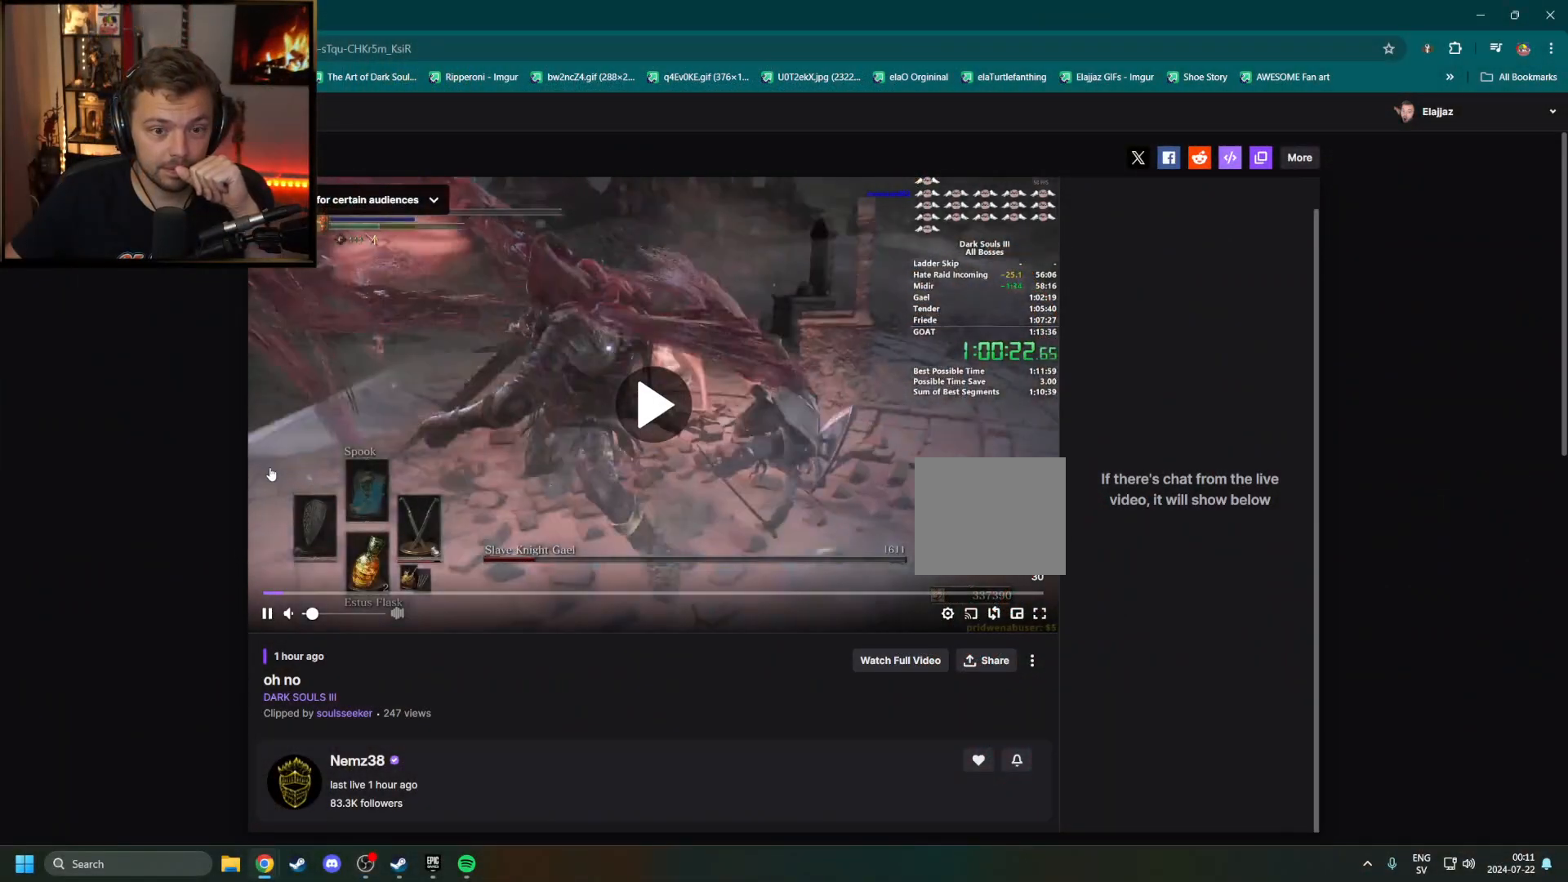
{"dt_ms": 500, "buttons": ["B"], "left_stick": "up-right", "right_stick": "center", "events": [[50, "B", "down"]]}
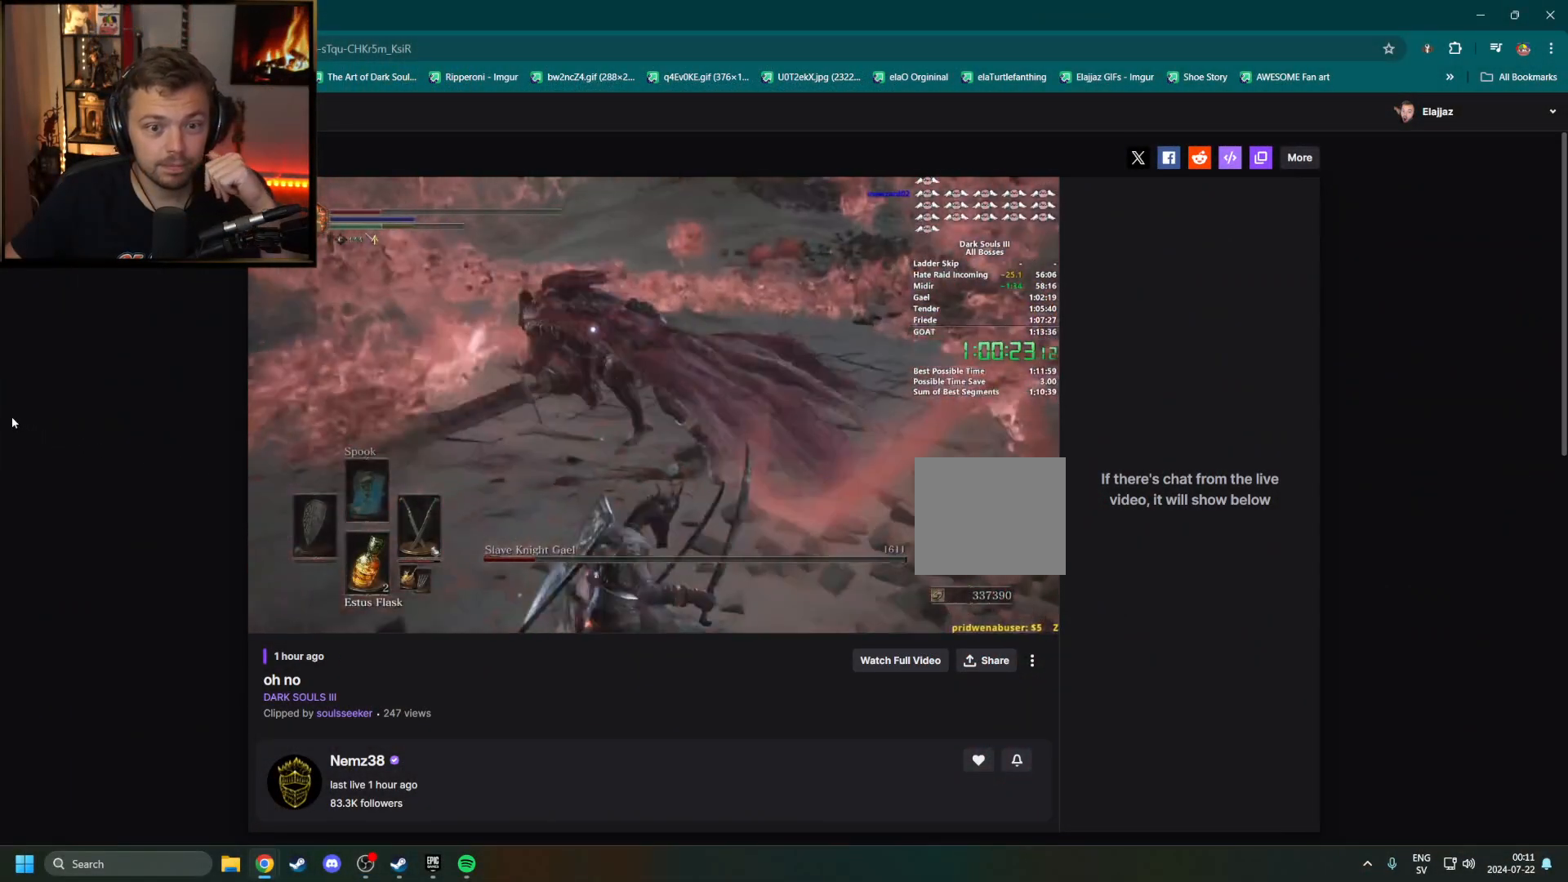
{"dt_ms": 500, "buttons": ["B"], "left_stick": "up-right", "right_stick": "center"}
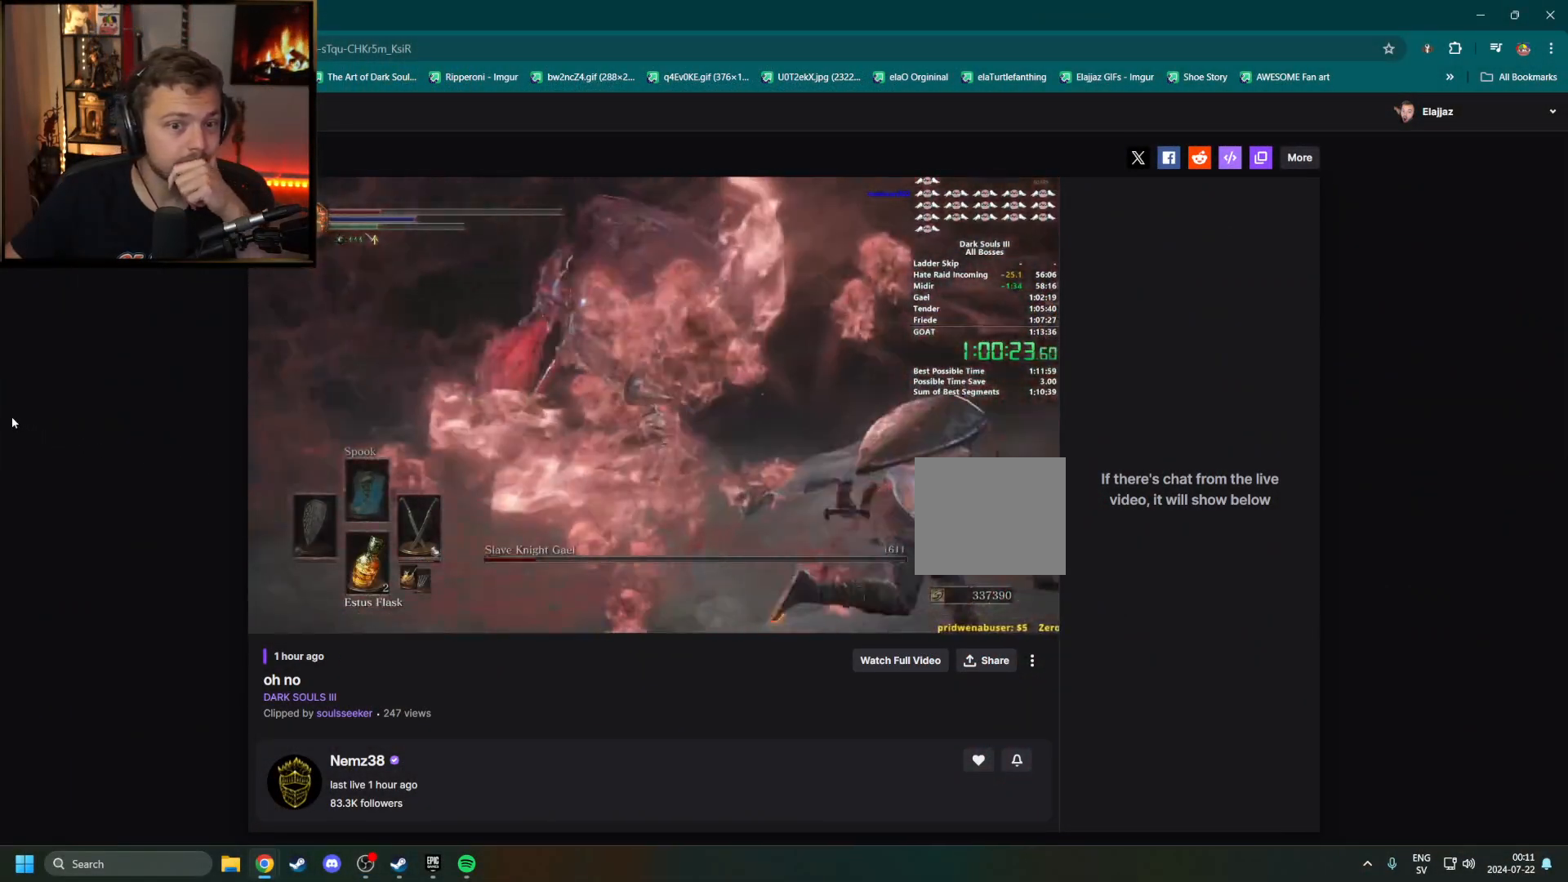
{"dt_ms": 500, "buttons": [], "left_stick": "up-right", "right_stick": "center", "events": [[233, "B", "up"]]}
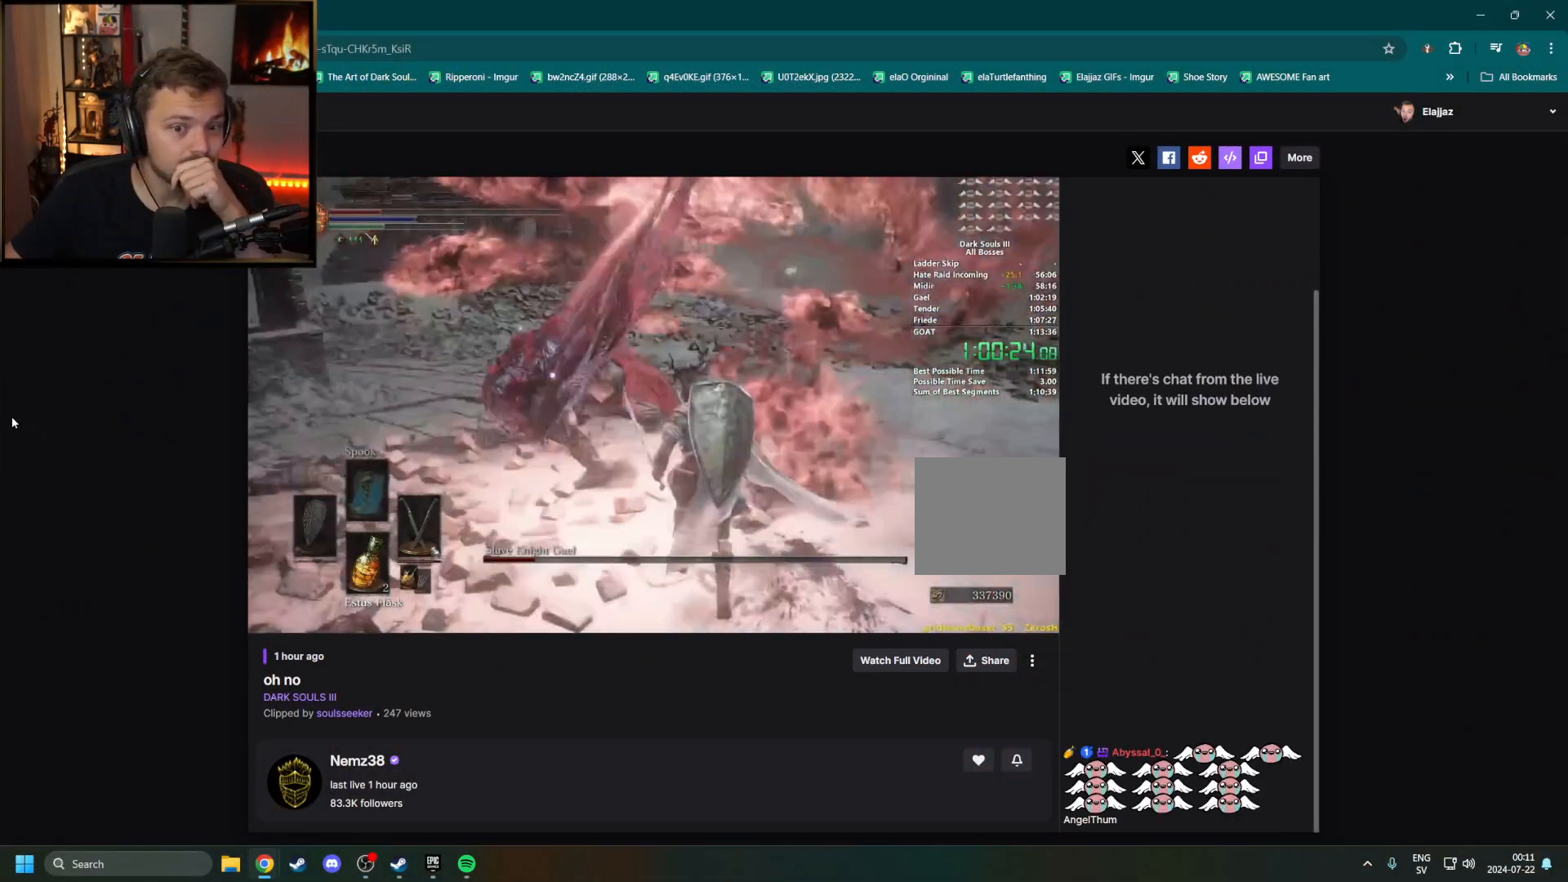
{"dt_ms": 500, "buttons": ["B"], "left_stick": "up-right", "right_stick": "center", "events": [[67, "left_stick", "up"], [350, "left_stick", "up-right"], [433, "B", "down"]]}
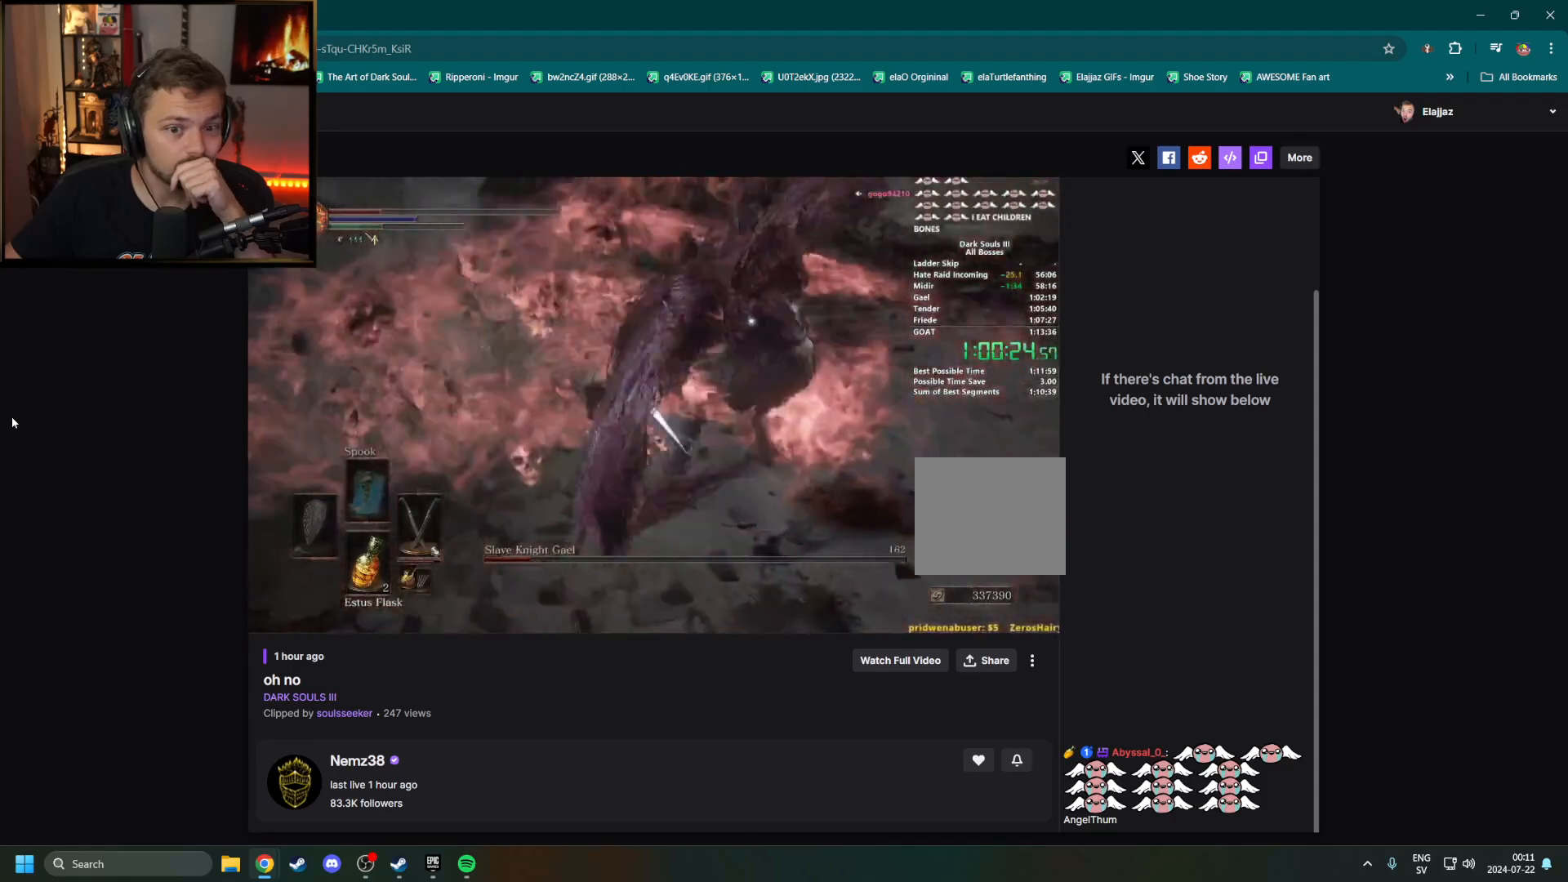
{"dt_ms": 1000, "buttons": [], "left_stick": "up", "right_stick": "center"}
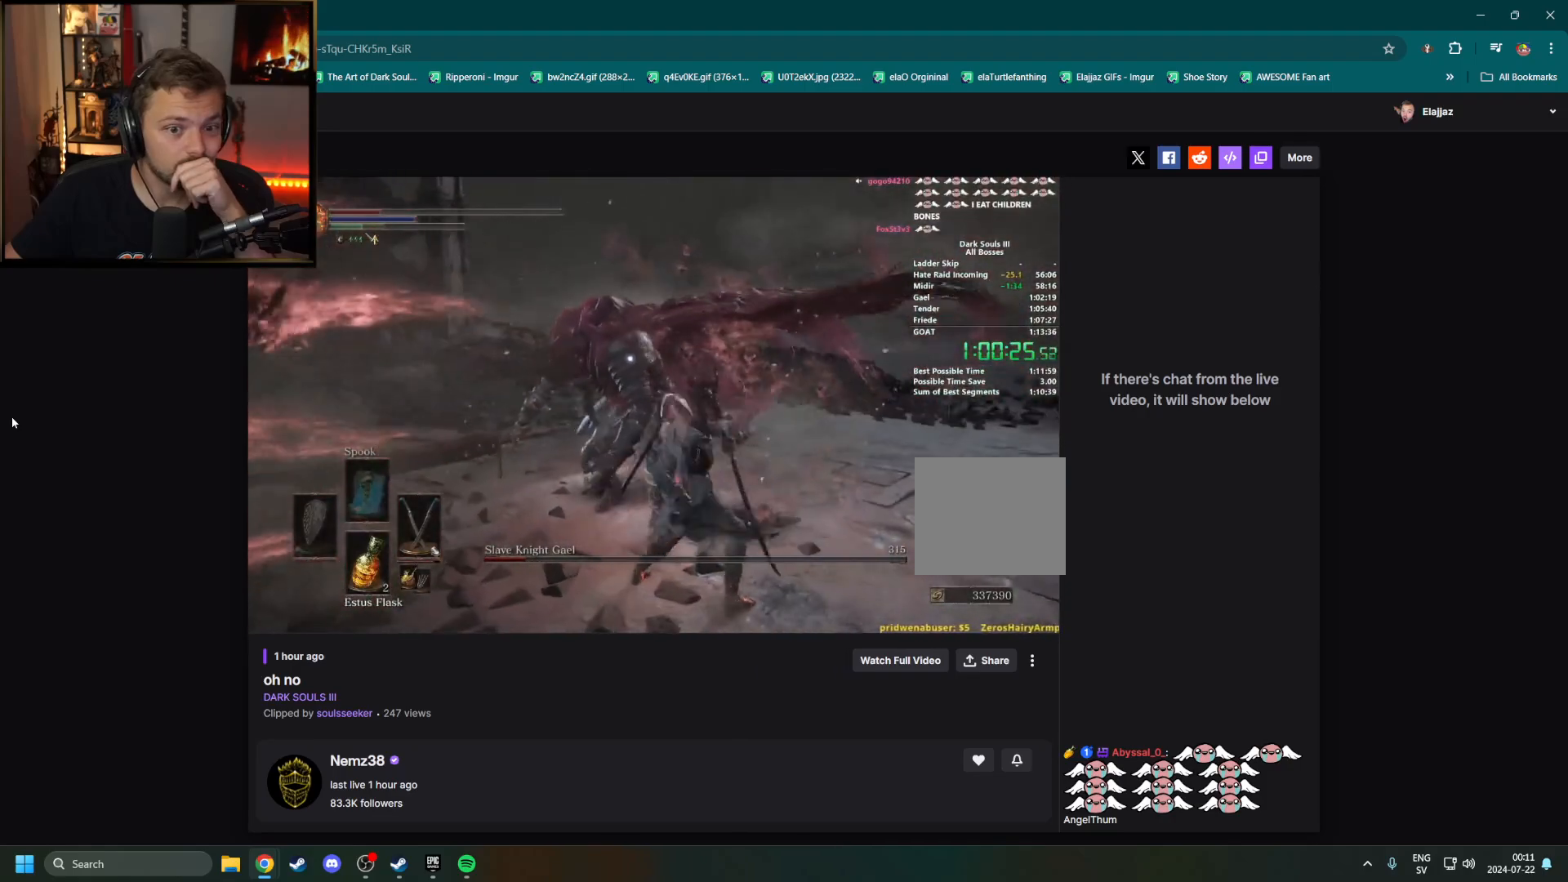
{"dt_ms": 500, "buttons": [], "left_stick": "center", "right_stick": "center", "events": [[217, "left_stick", "center"]]}
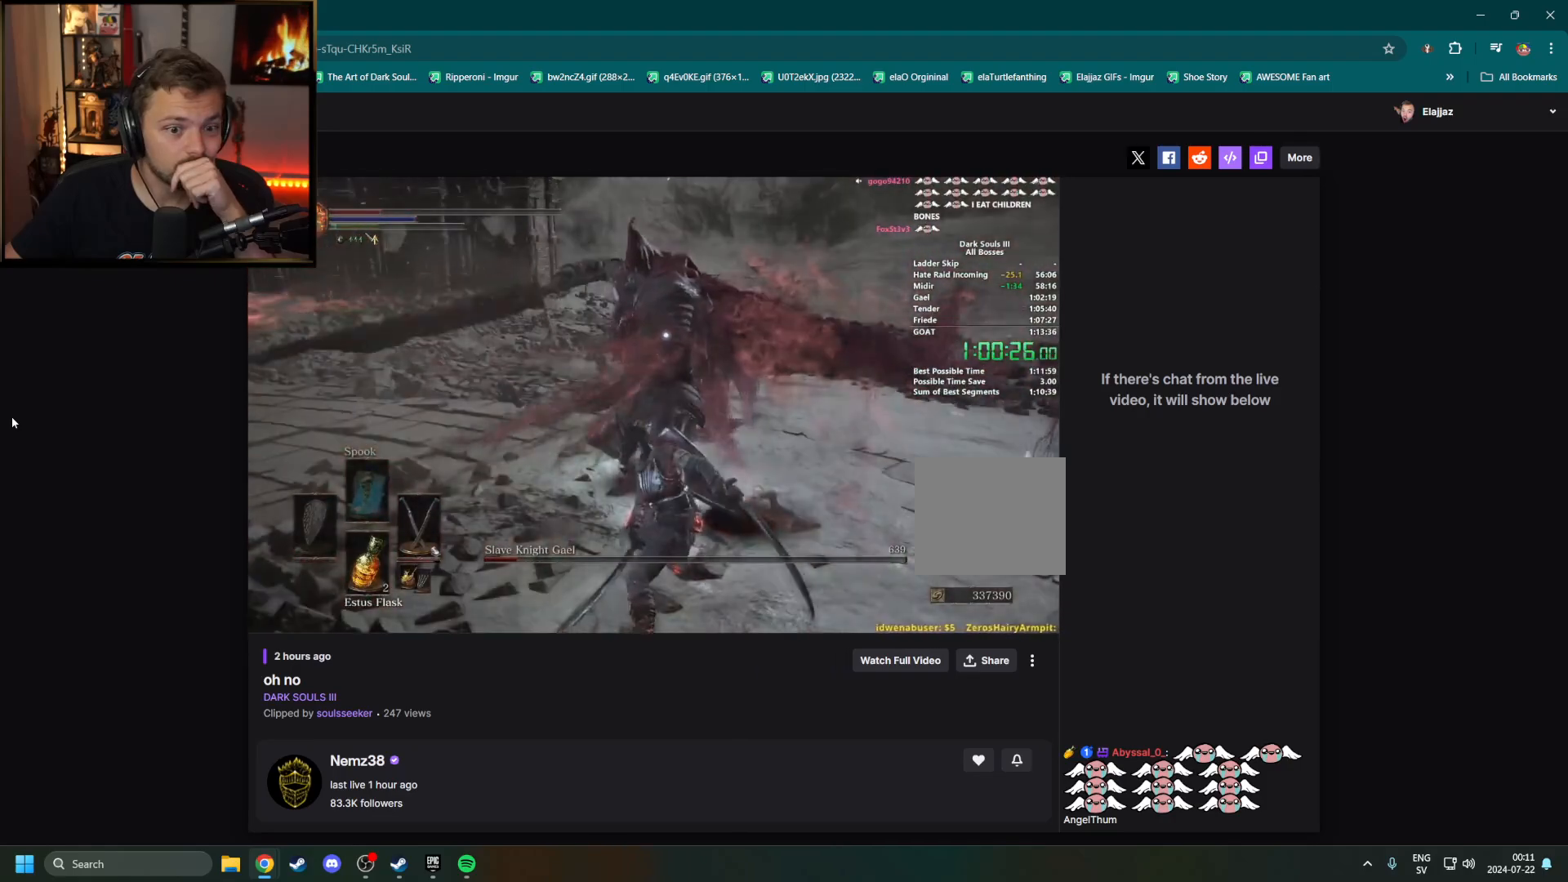
{"dt_ms": 500, "buttons": ["B"], "left_stick": "up-right", "right_stick": "center"}
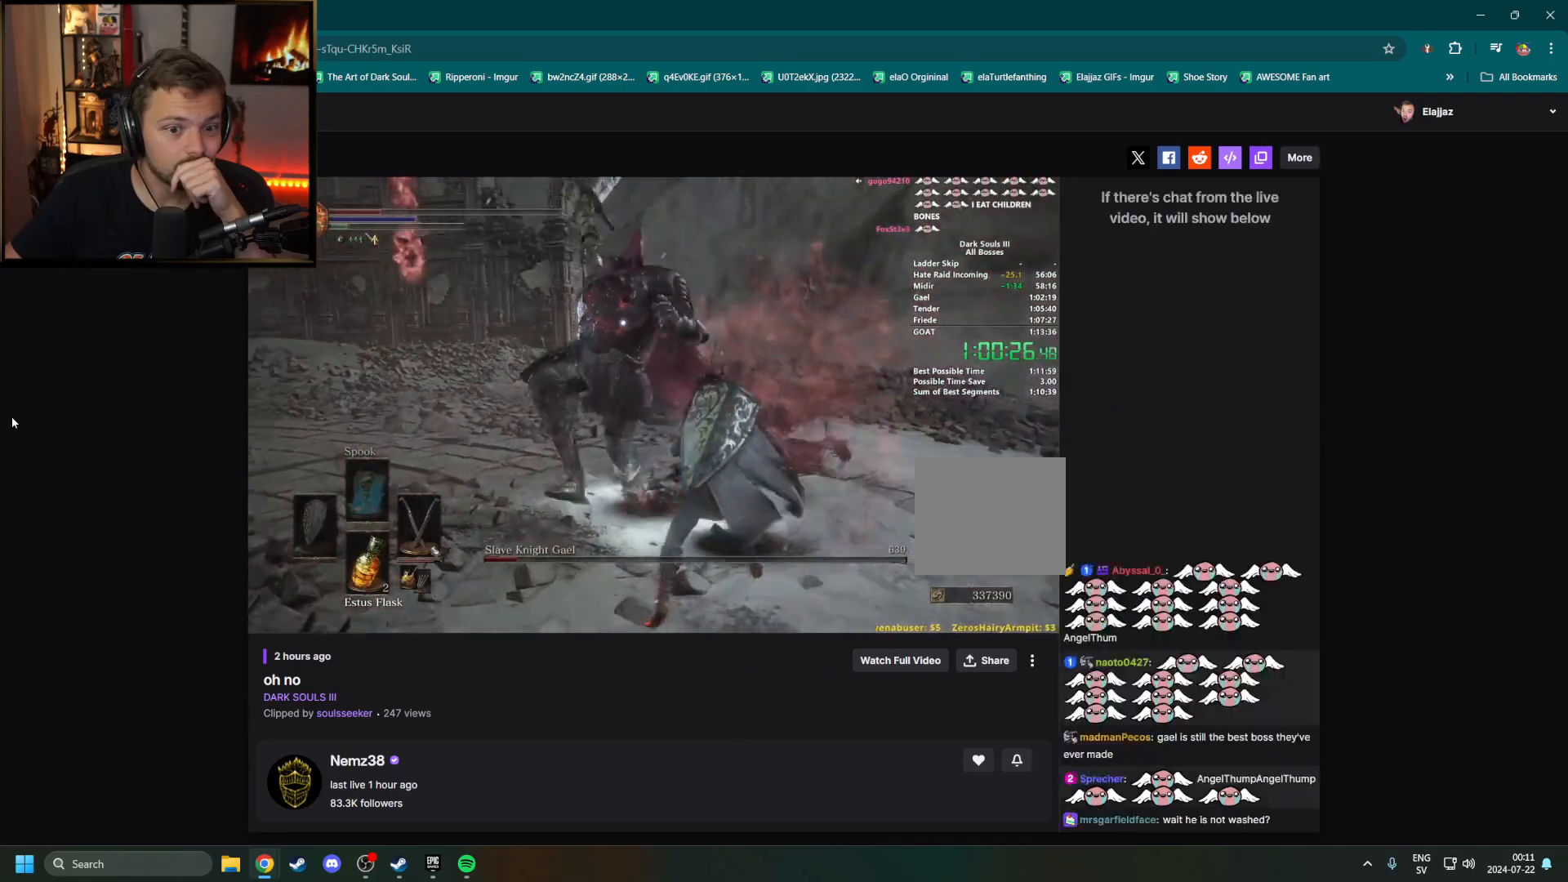
{"dt_ms": 1000, "buttons": ["B"], "left_stick": "down", "right_stick": "center"}
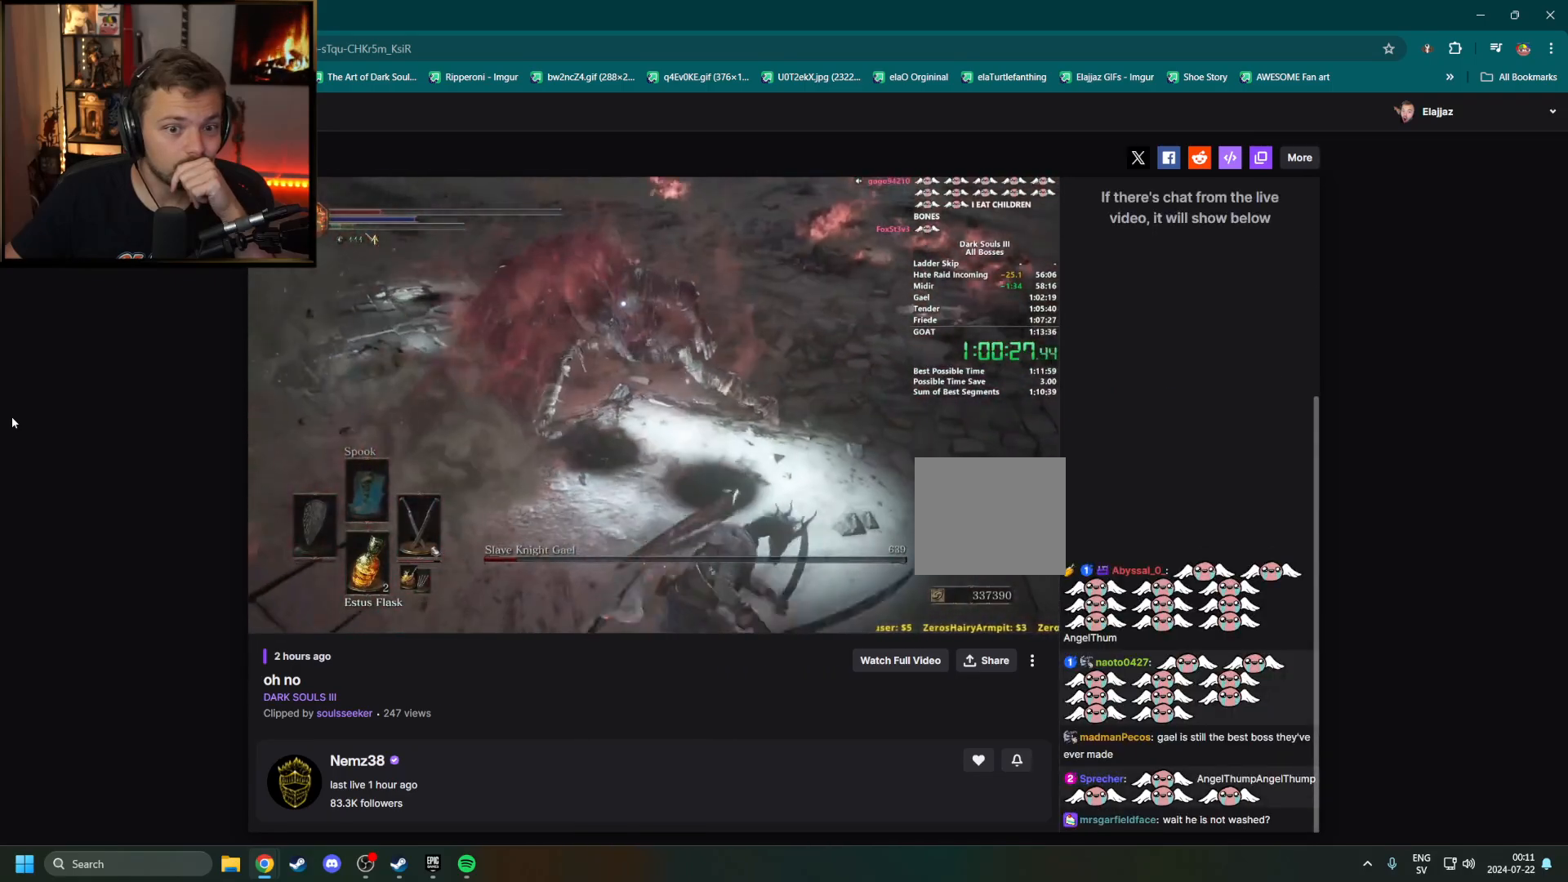
{"dt_ms": 500, "buttons": [], "left_stick": "down", "right_stick": "center", "events": [[233, "B", "up"]]}
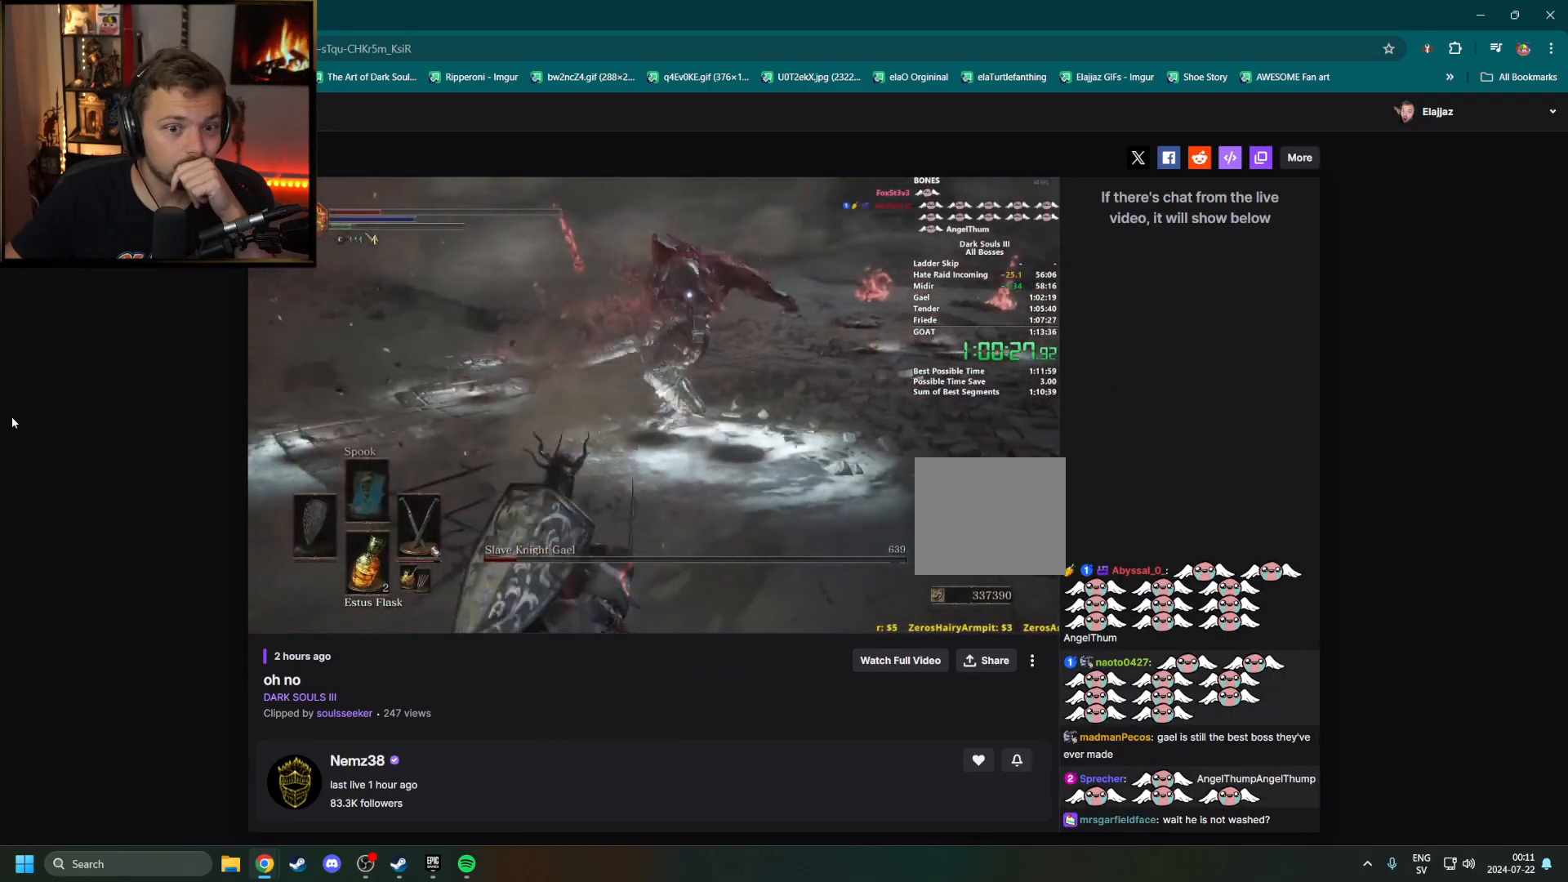
{"dt_ms": 500, "buttons": [], "left_stick": "down", "right_stick": "center", "events": []}
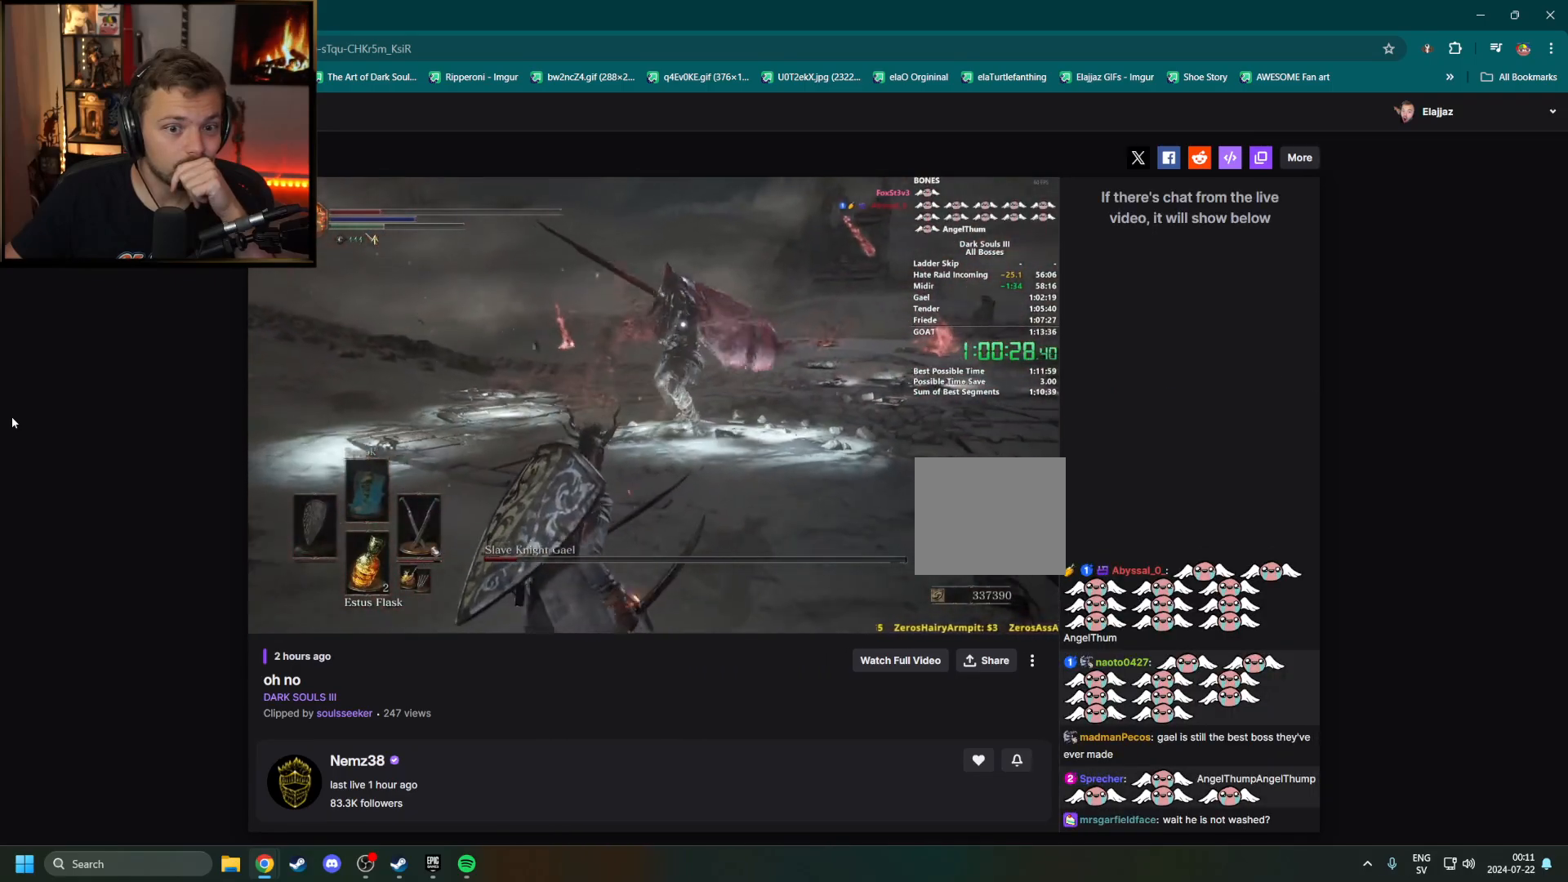
{"dt_ms": 500, "buttons": [], "left_stick": "down", "right_stick": "center", "events": [[267, "B", "down"], [417, "B", "up"]]}
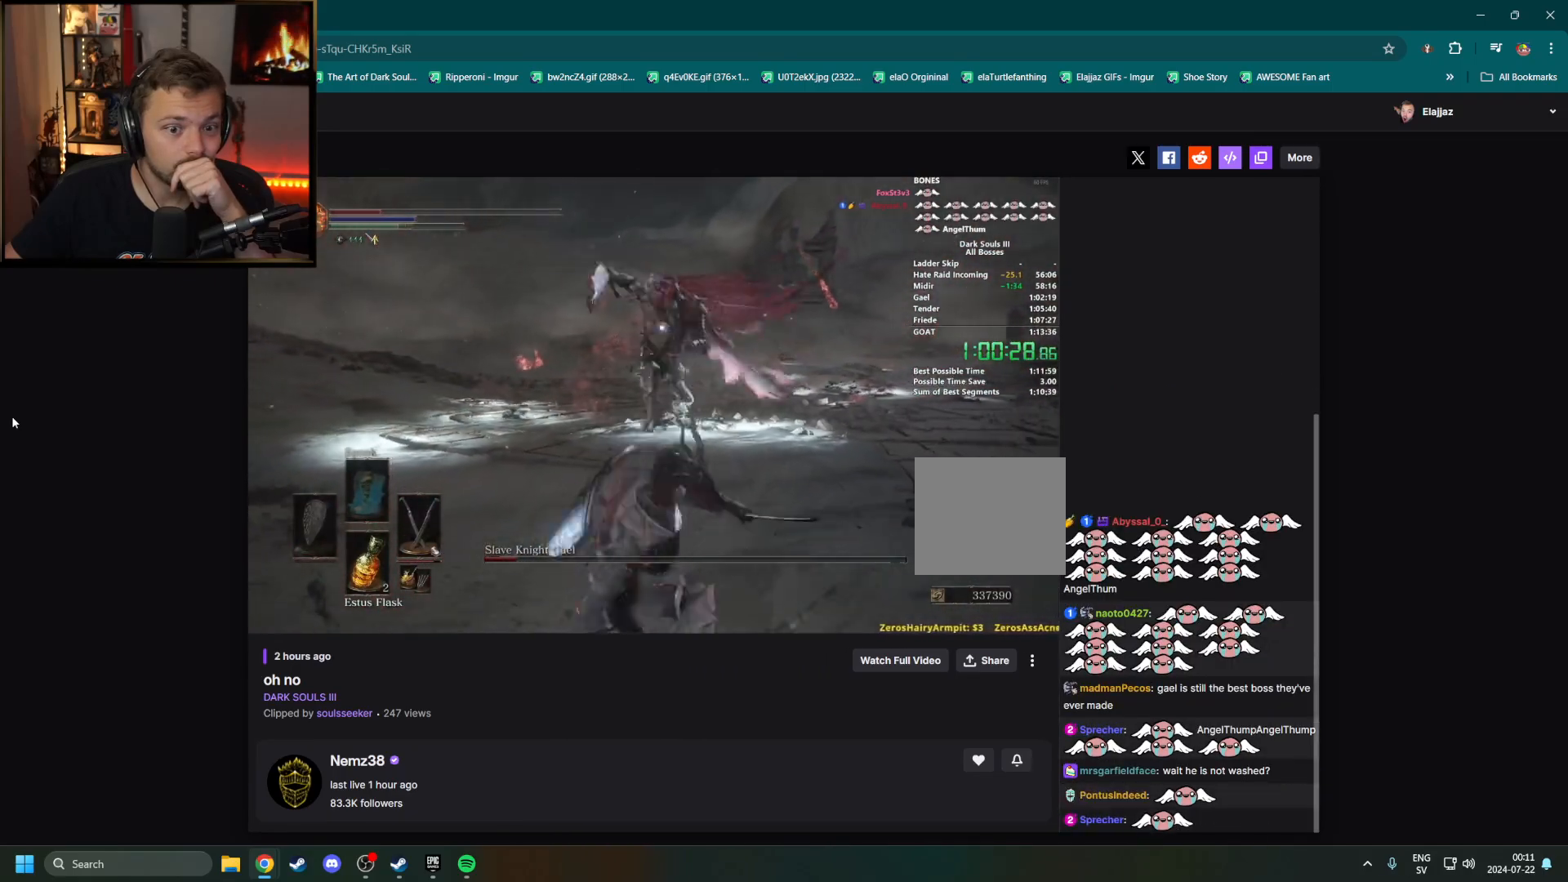
{"dt_ms": 500, "buttons": ["B"], "left_stick": "down", "right_stick": "center", "events": [[433, "B", "down"]]}
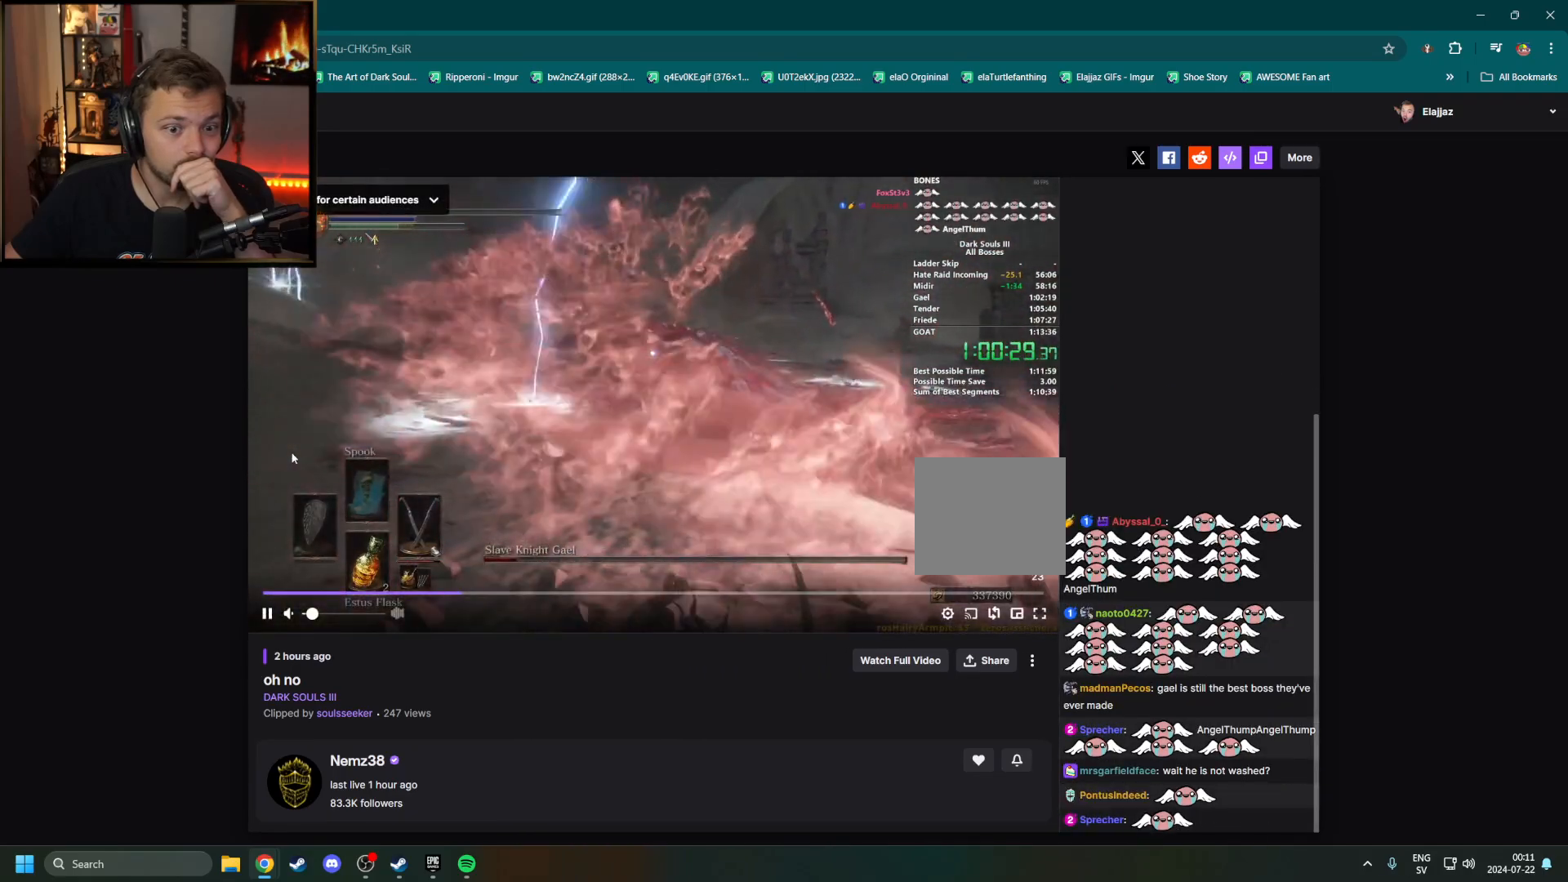
{"dt_ms": 500, "buttons": ["B"], "left_stick": "up", "right_stick": "center", "events": [[183, "left_stick", "right"], [250, "left_stick", "up-right"], [383, "left_stick", "up"]]}
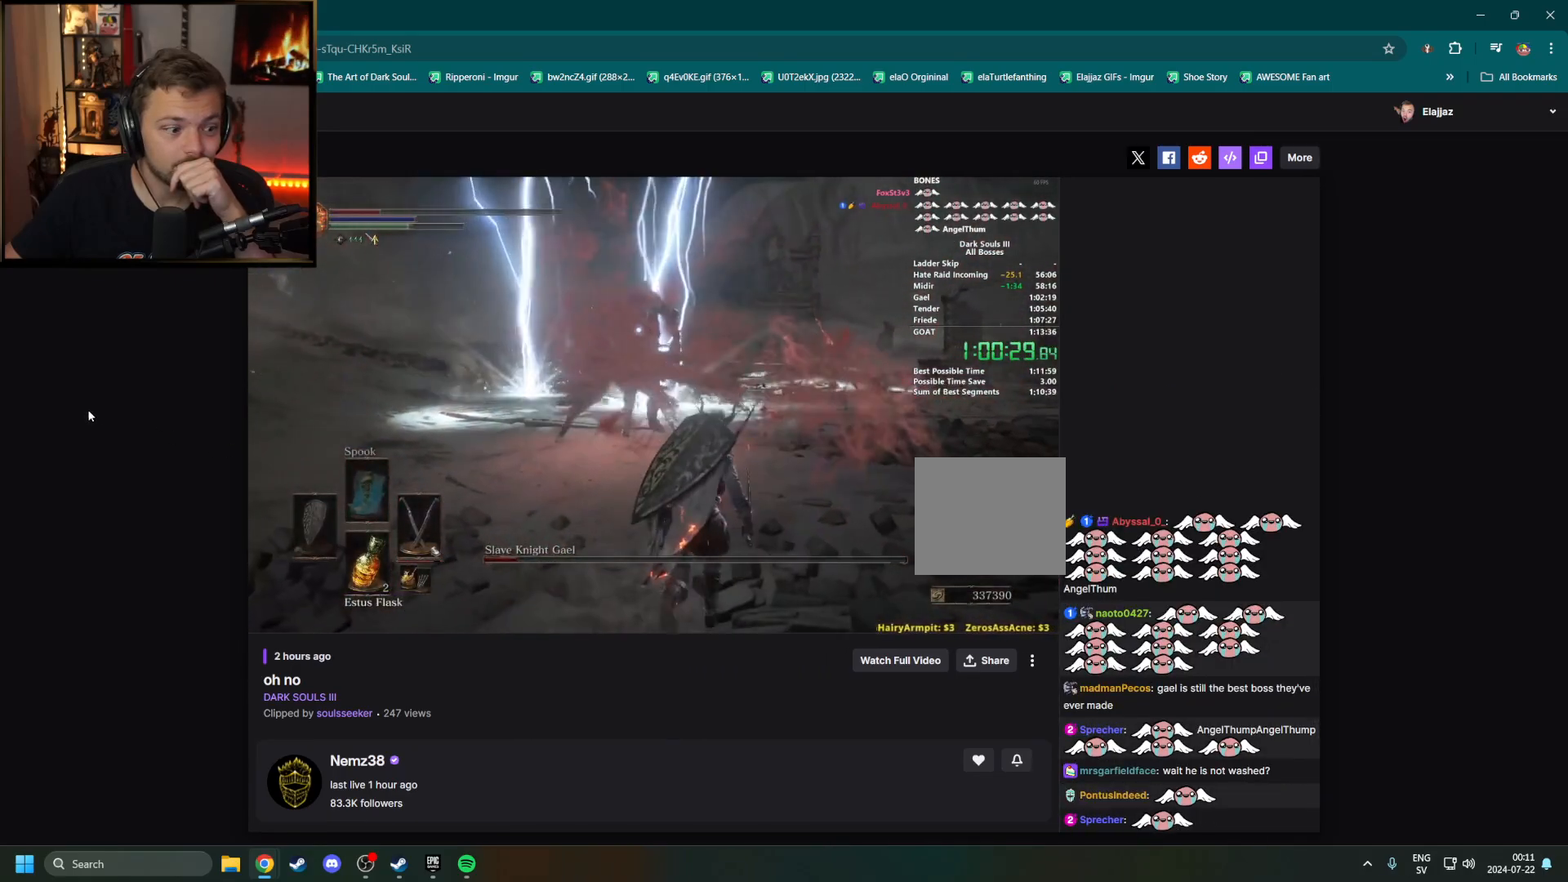
{"dt_ms": 500, "buttons": [], "left_stick": "up", "right_stick": "center", "events": [[100, "B", "up"]]}
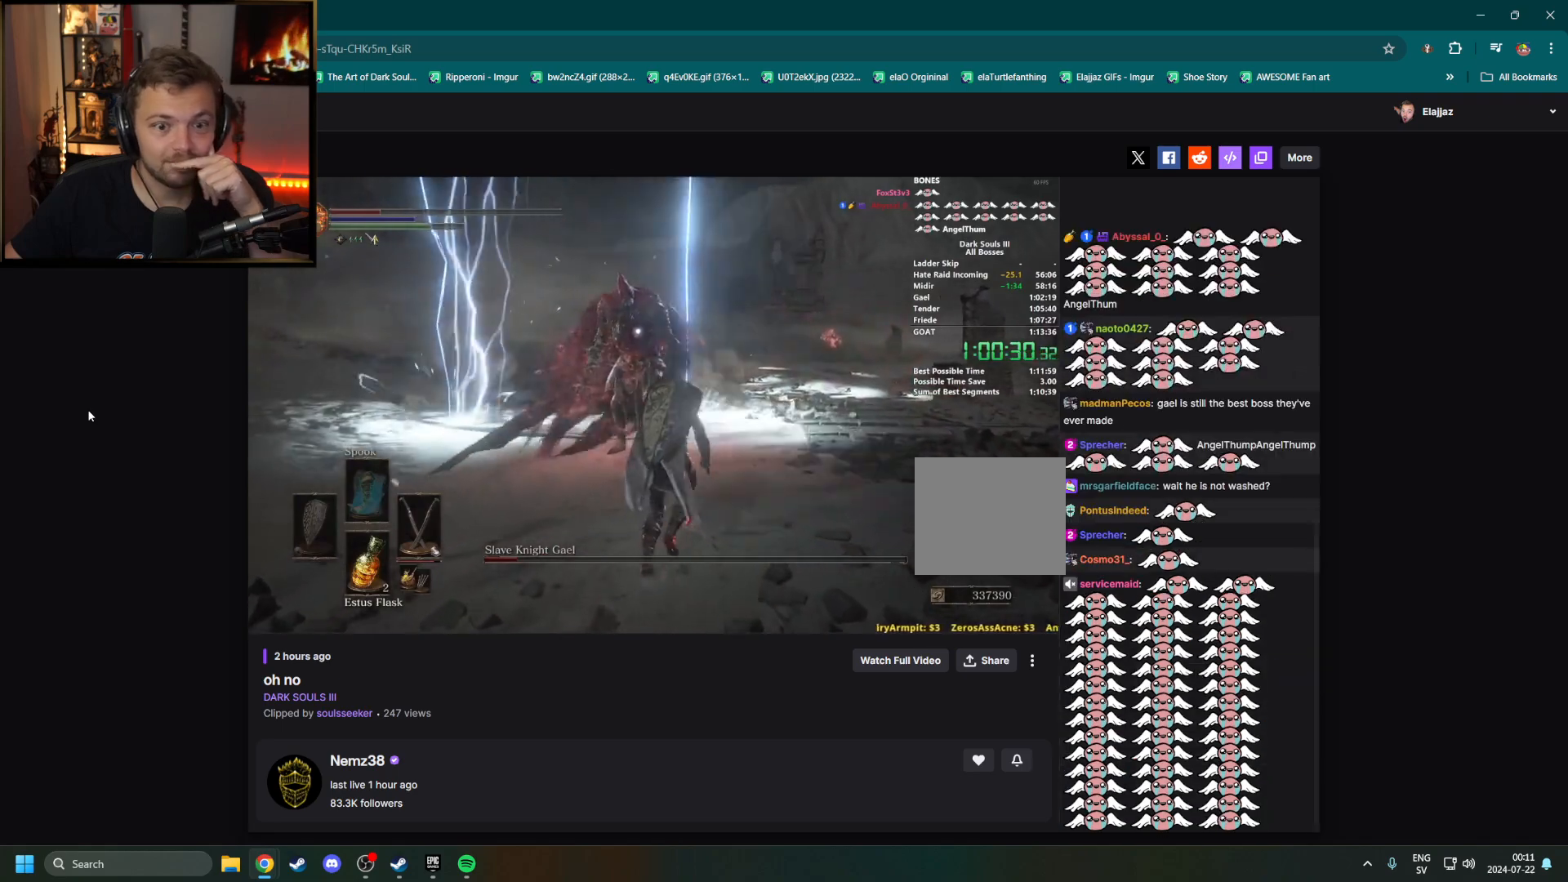
{"dt_ms": 500, "buttons": [], "left_stick": "up", "right_stick": "center", "events": []}
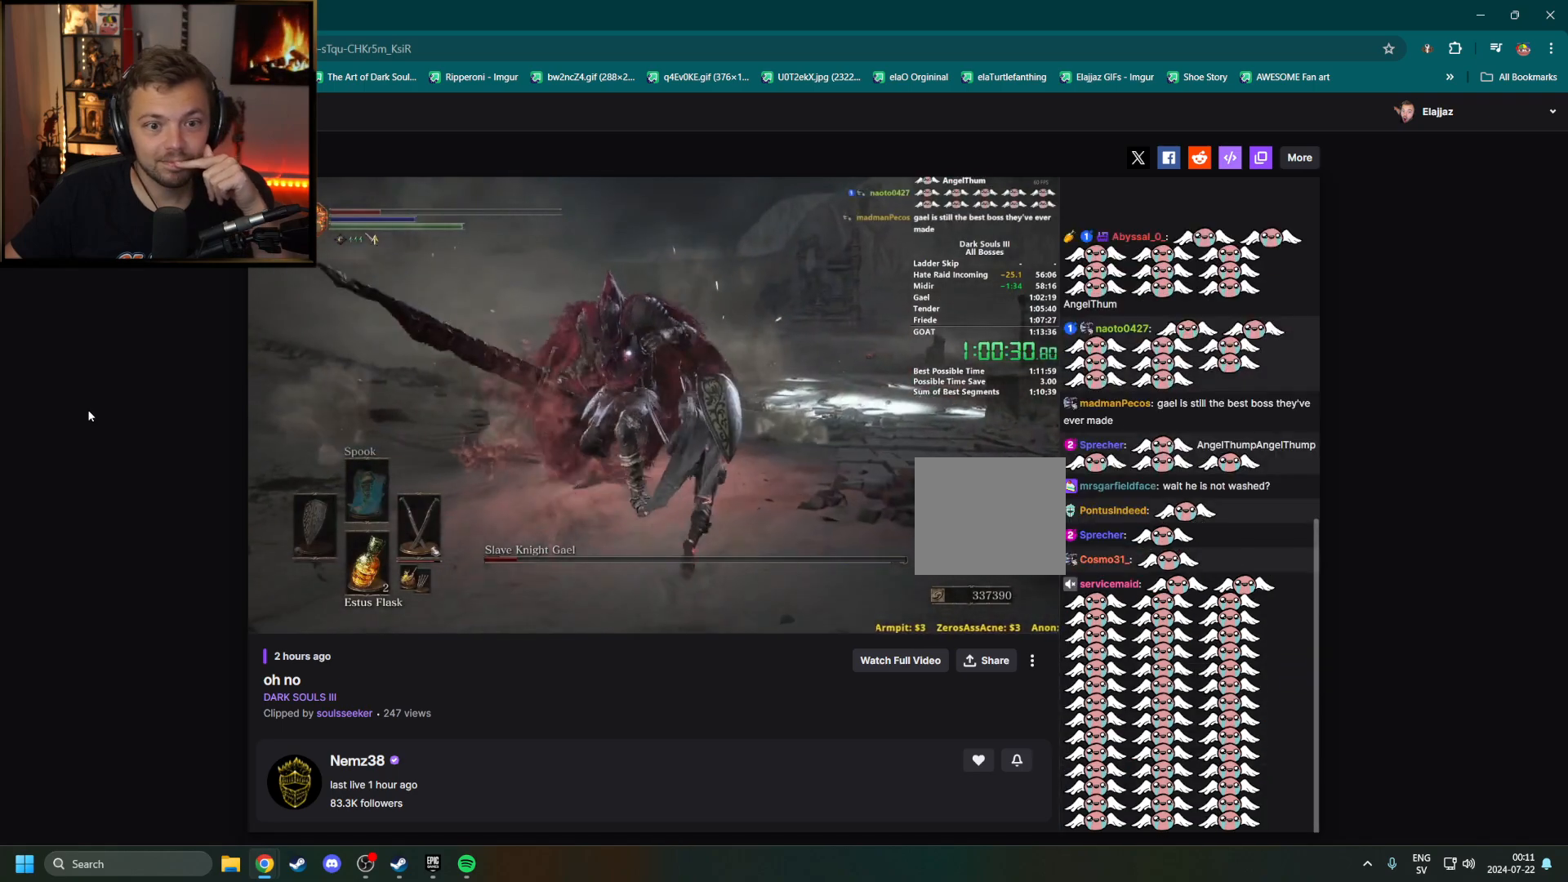
{"dt_ms": 500, "buttons": [], "left_stick": "up", "right_stick": "center", "events": []}
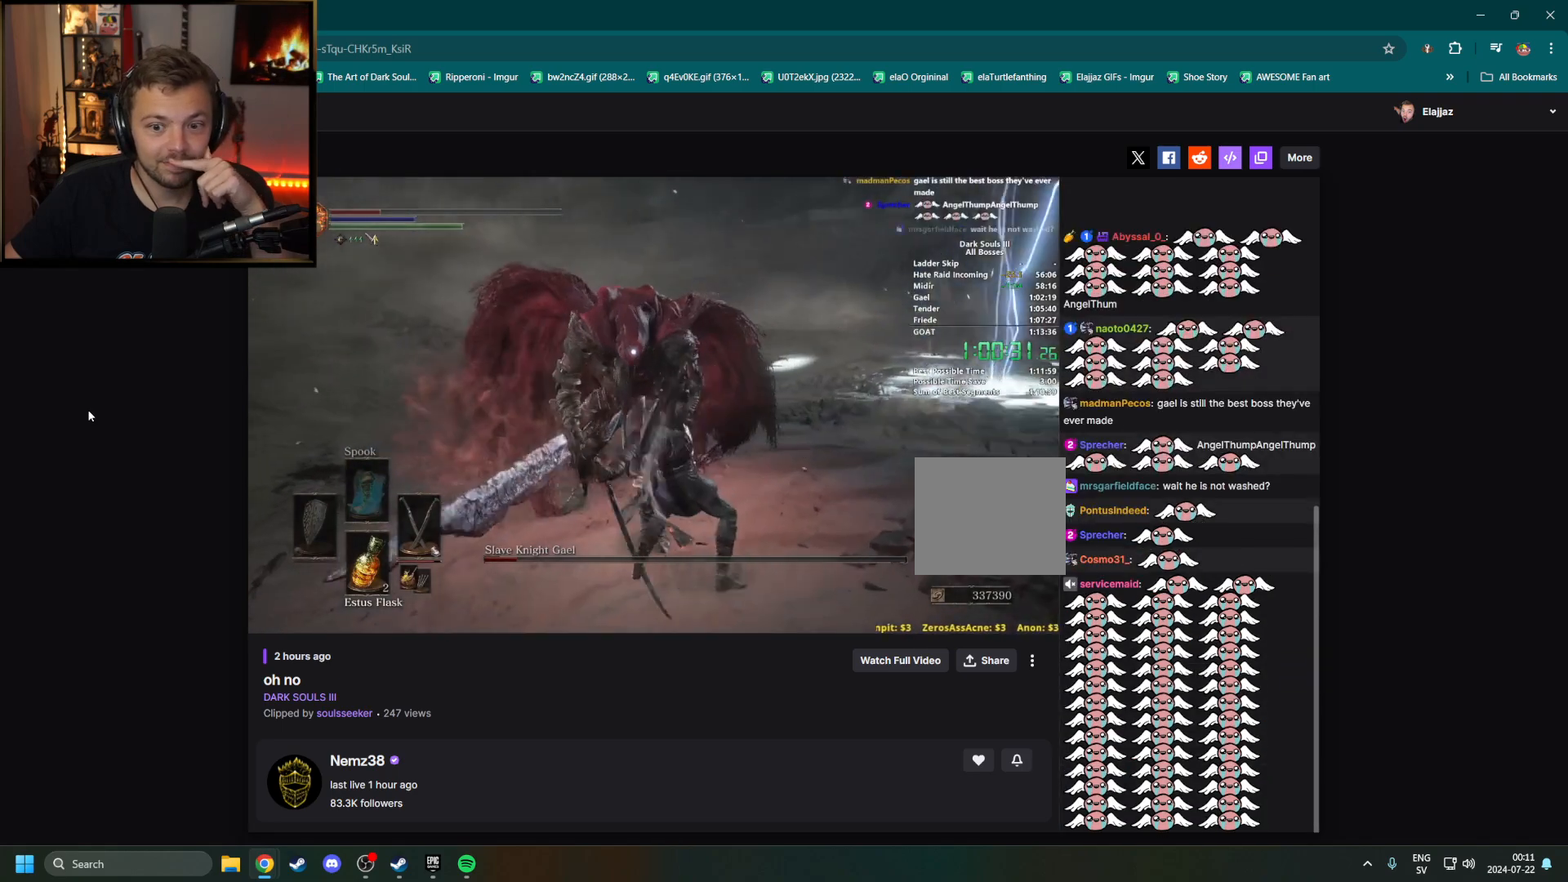
{"dt_ms": 500, "buttons": [], "left_stick": "up", "right_stick": "center", "events": []}
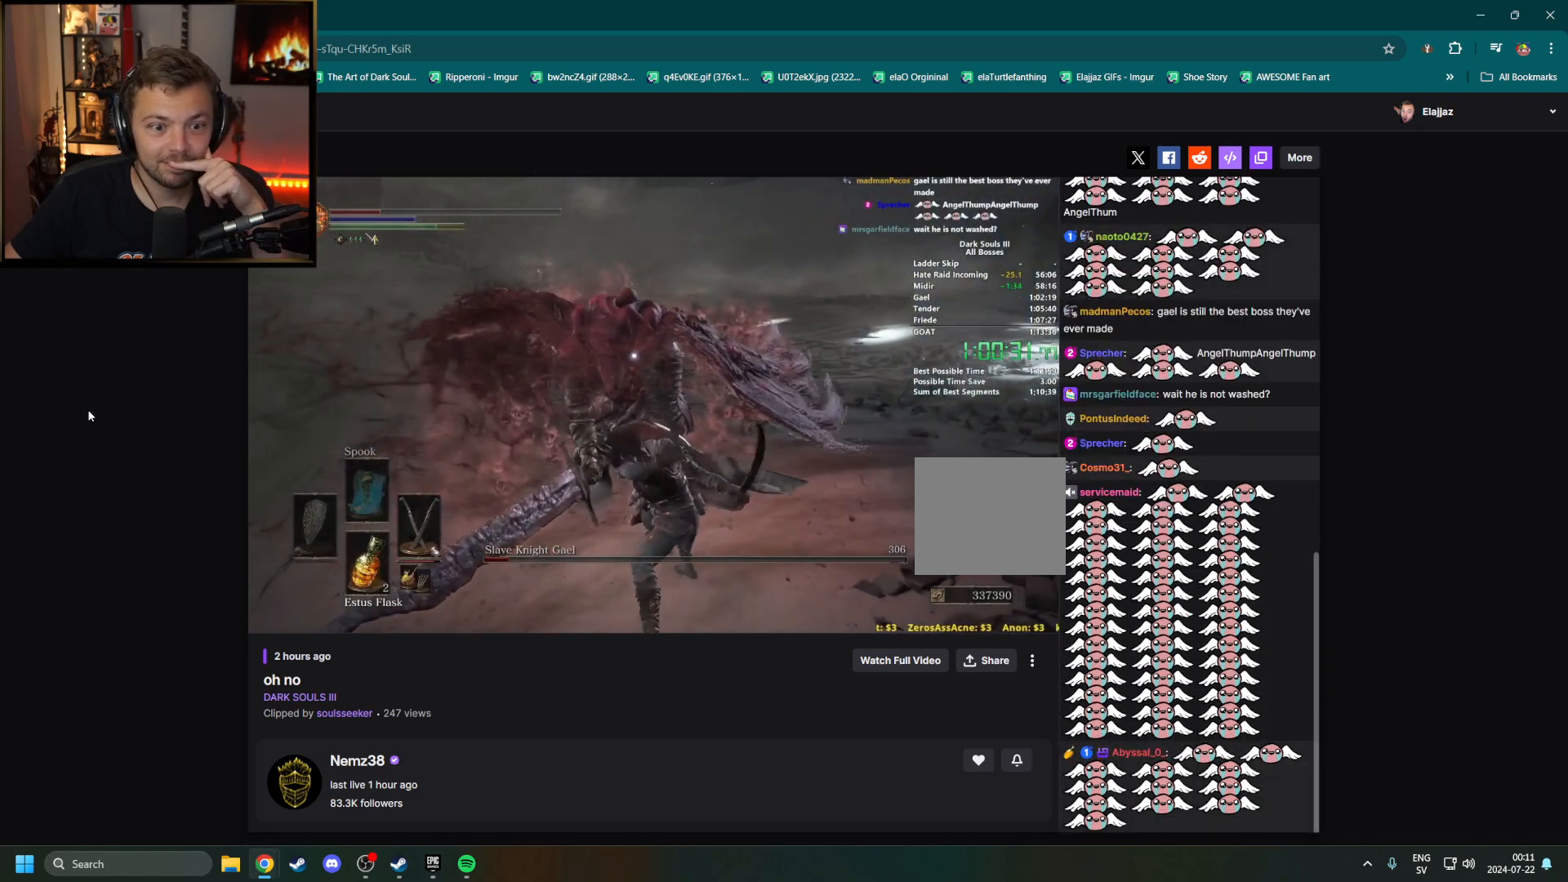
{"dt_ms": 500, "buttons": [], "left_stick": "up", "right_stick": "center", "events": []}